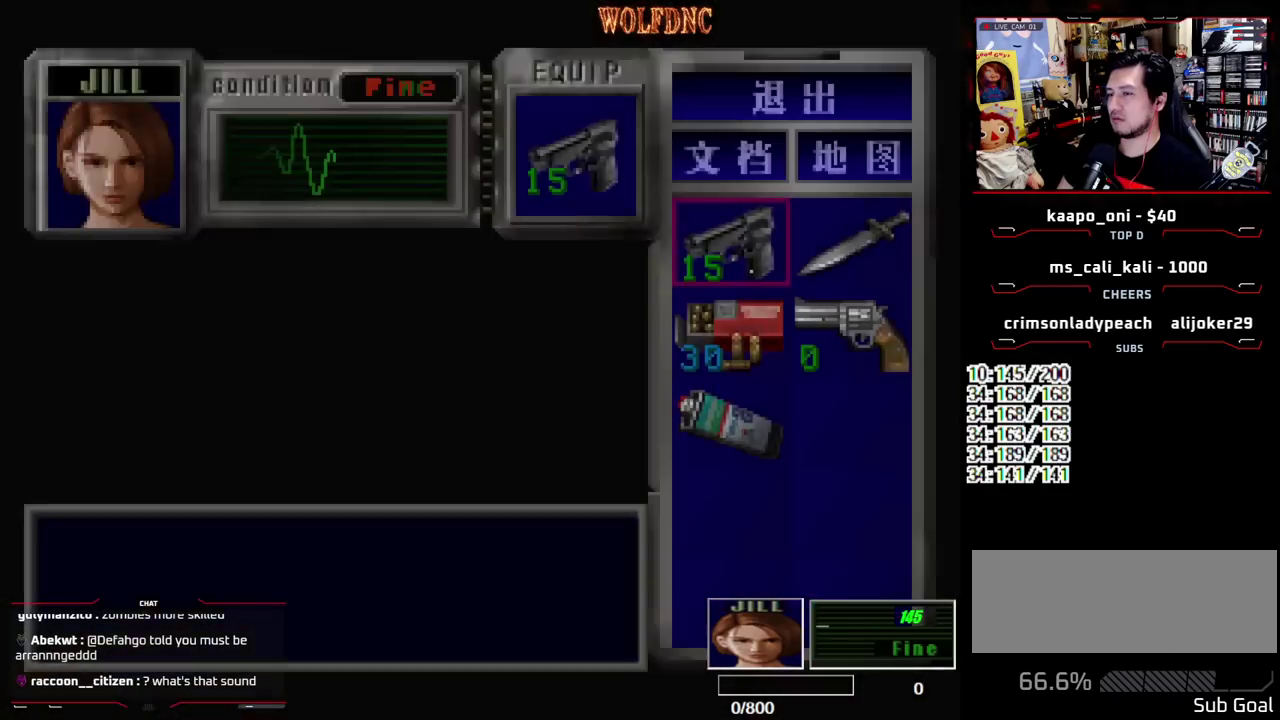
Gameplay with a controller (PlayStation layout); each line is a JSON object with the inputs held at the frame after it. "events" lists button and stick changes between this image and that frame as [ms after this image, input, new state], when the widget could be followed in between. Not read: L3 R3.
{"buttons": [], "events": []}
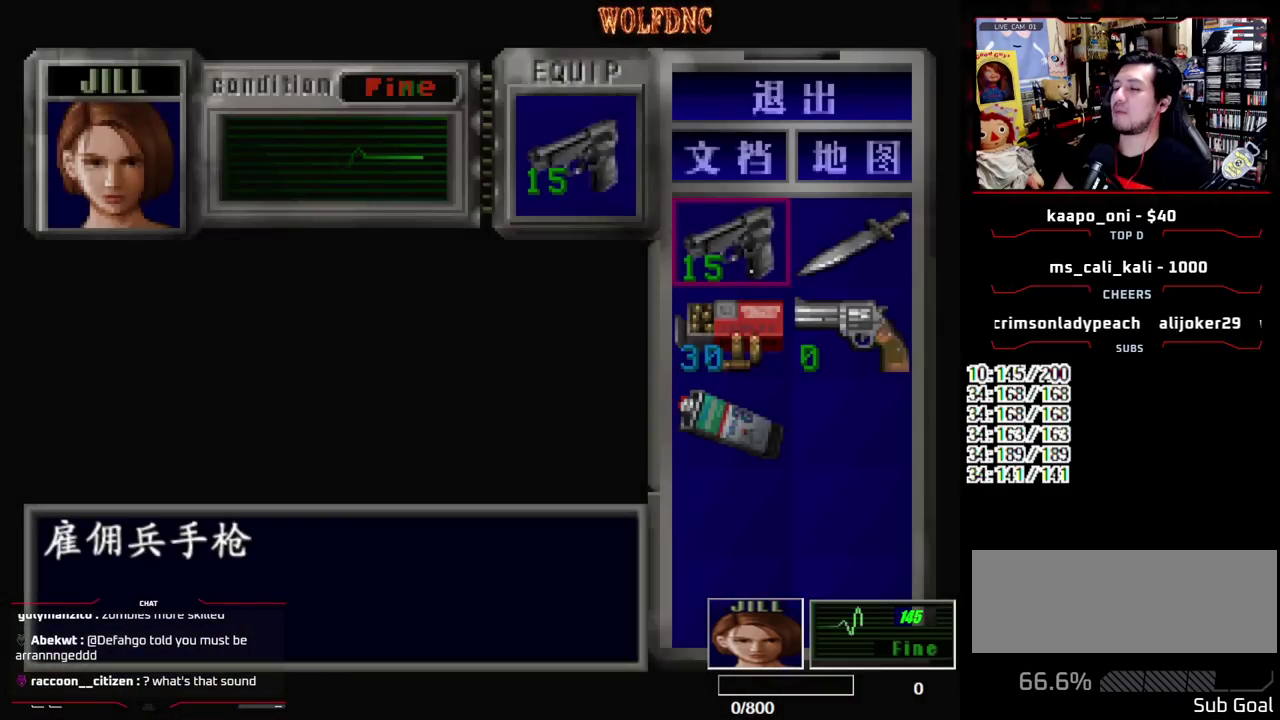
{"buttons": [], "events": []}
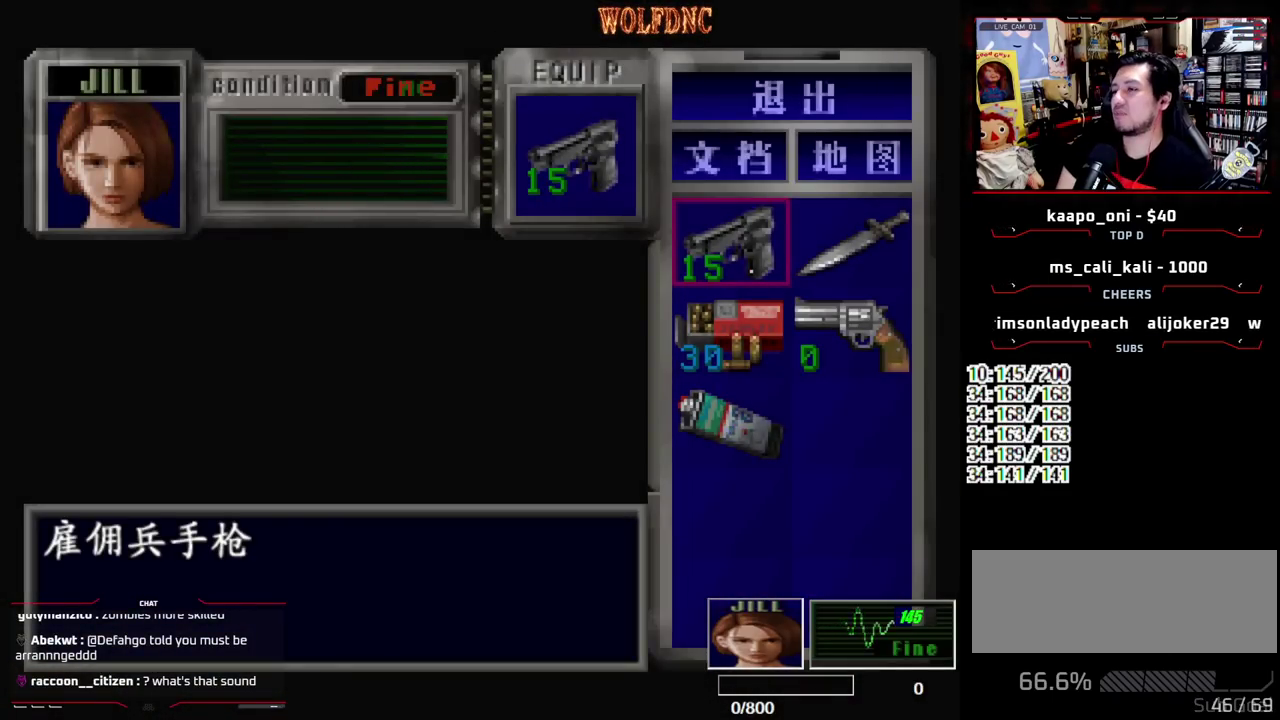
{"buttons": [], "events": []}
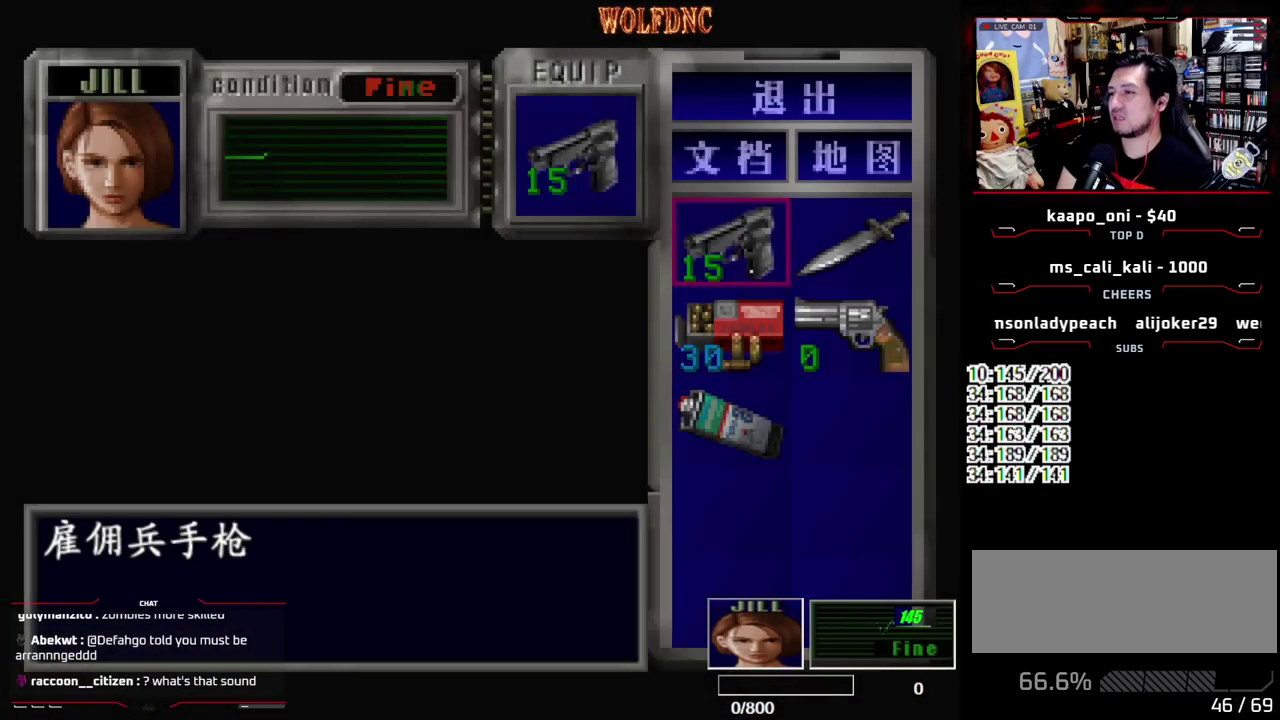
{"buttons": [], "events": []}
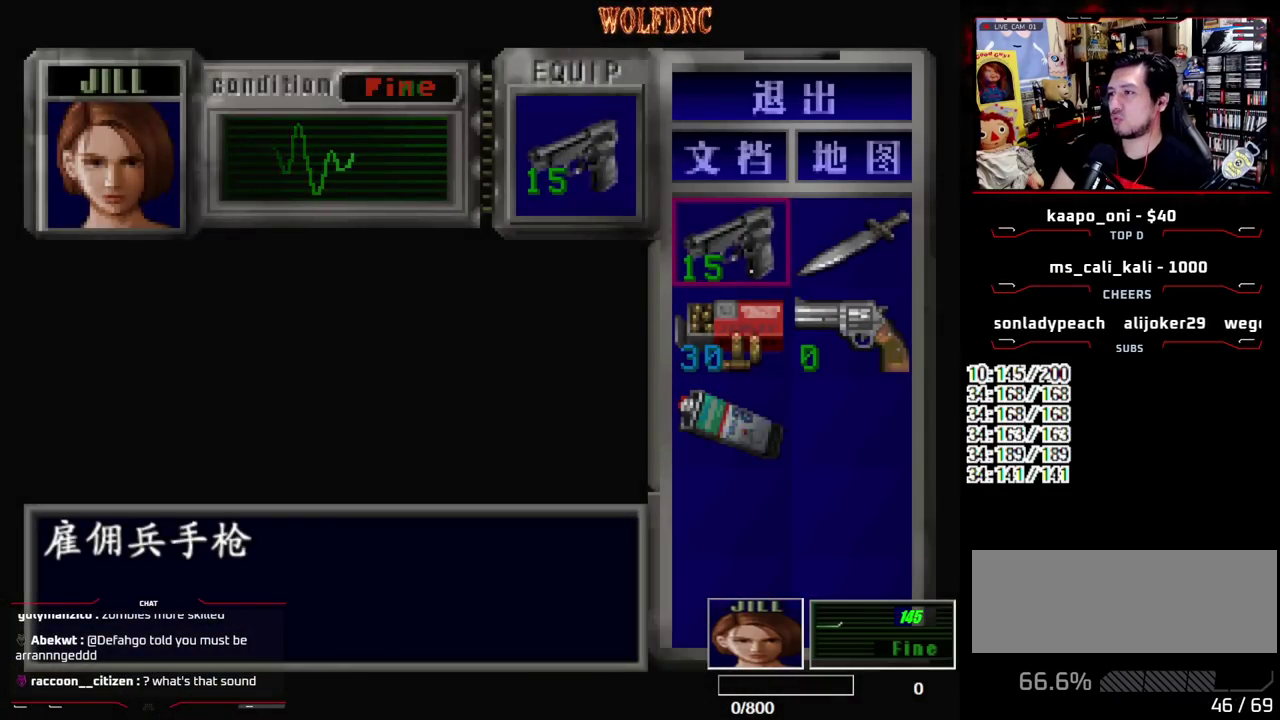
{"buttons": [], "events": []}
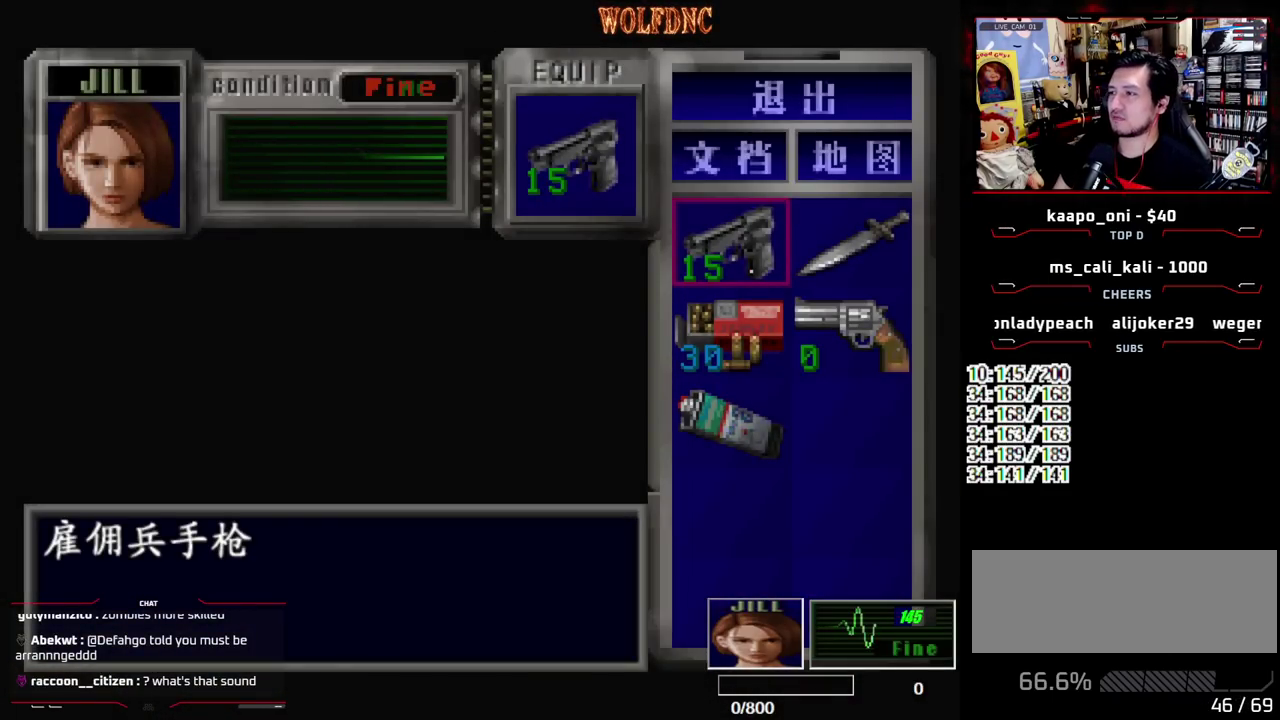
{"buttons": [], "events": []}
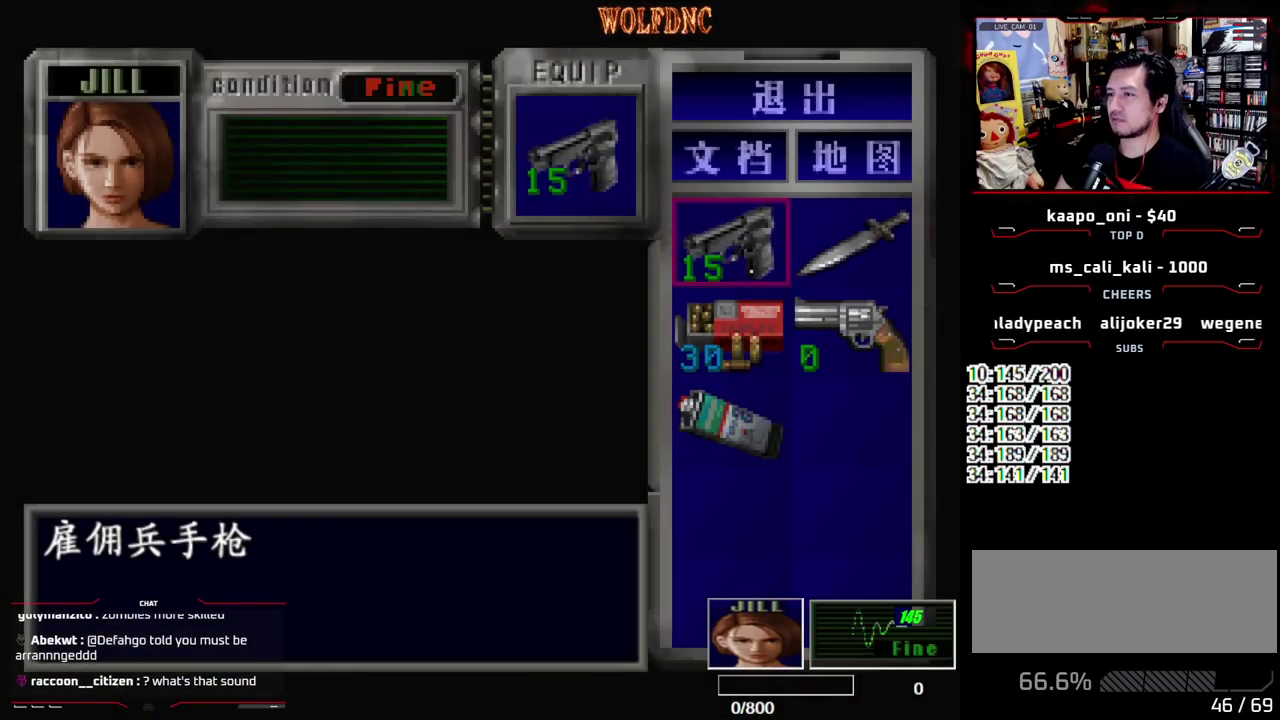
{"buttons": ["R1"], "events": [[83, "SQUARE", "down"], [217, "SQUARE", "up"], [500, "R1", "down"]]}
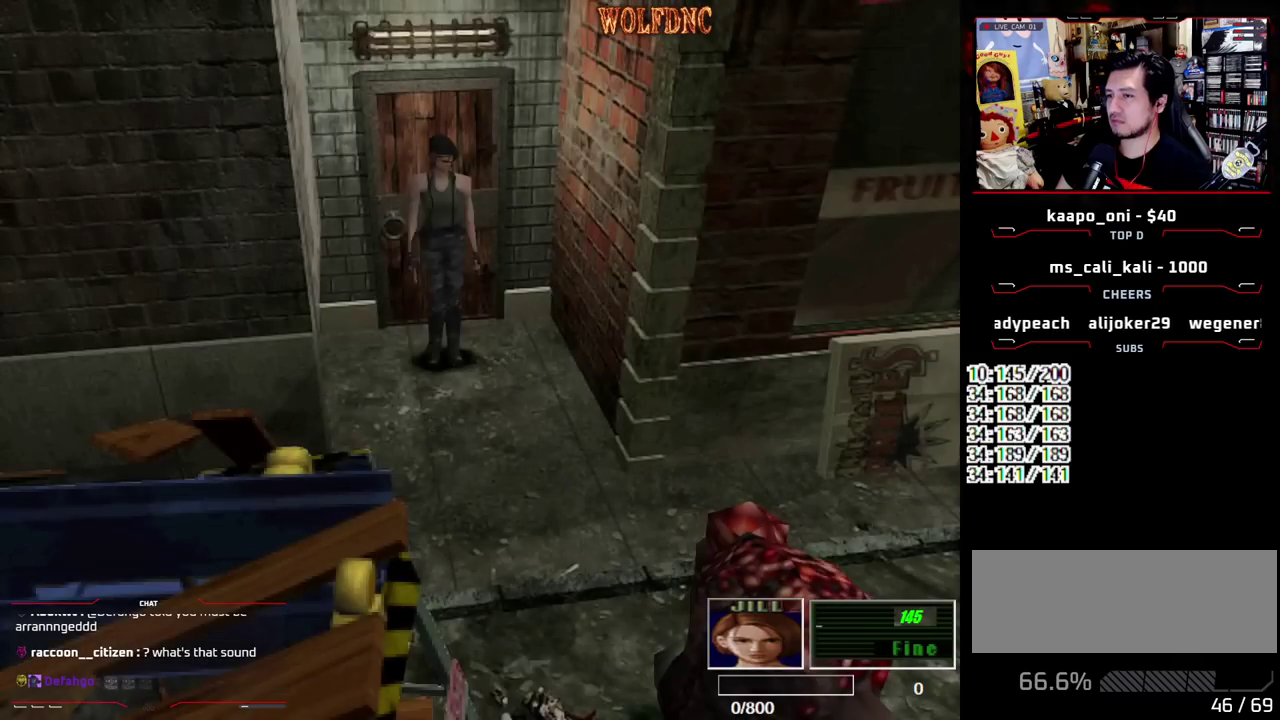
{"buttons": ["R1"], "events": []}
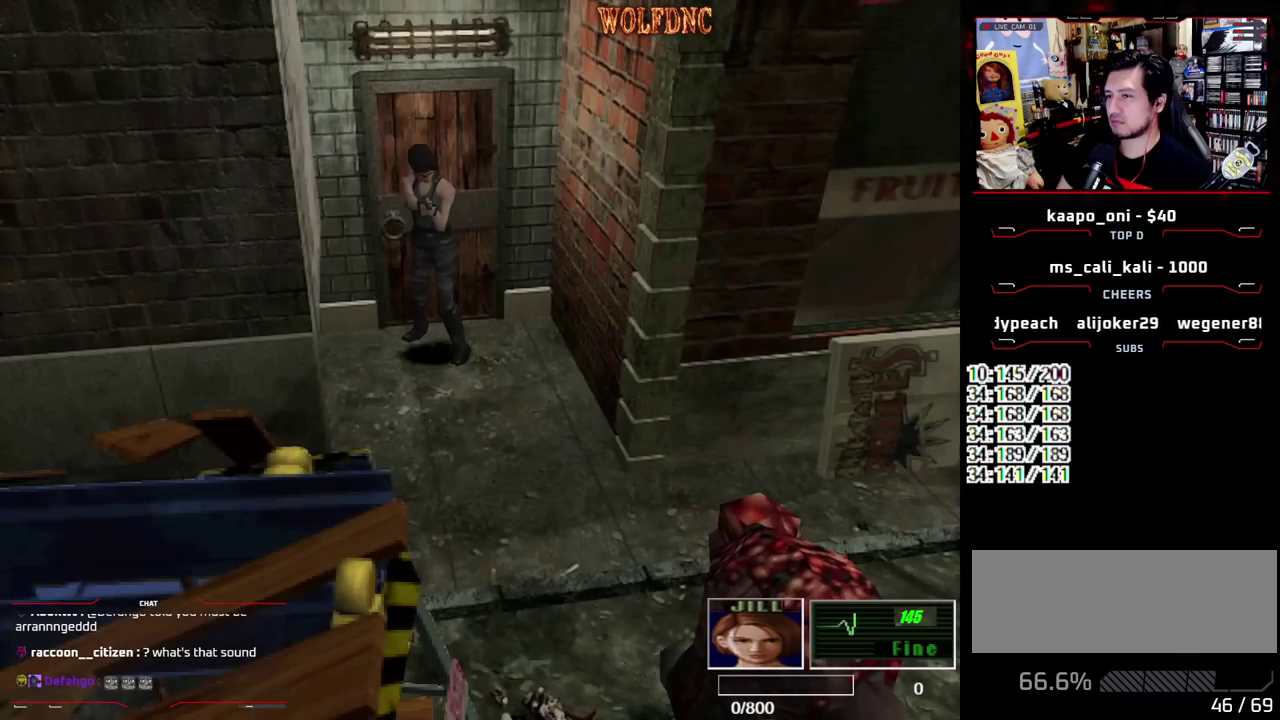
{"buttons": ["DPAD_RIGHT"], "events": [[117, "R1", "up"], [250, "DPAD_RIGHT", "down"]]}
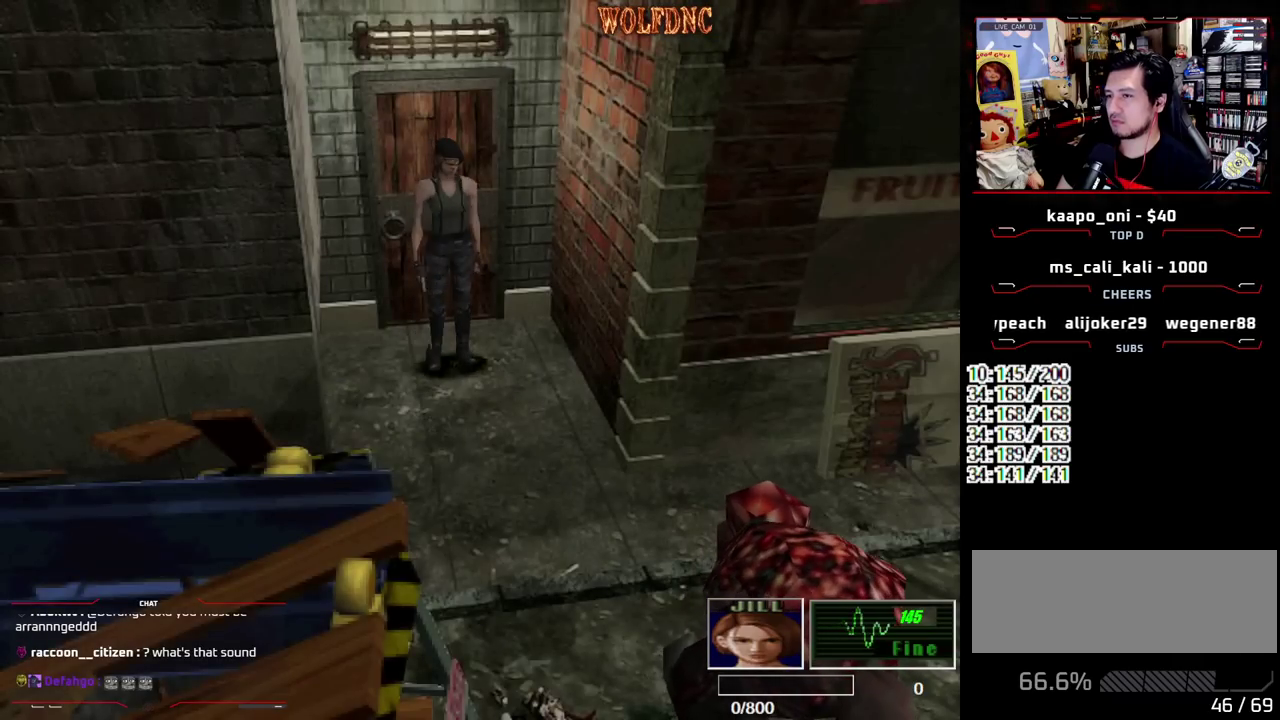
{"buttons": ["R1"], "events": [[317, "DPAD_RIGHT", "up"], [317, "R1", "down"]]}
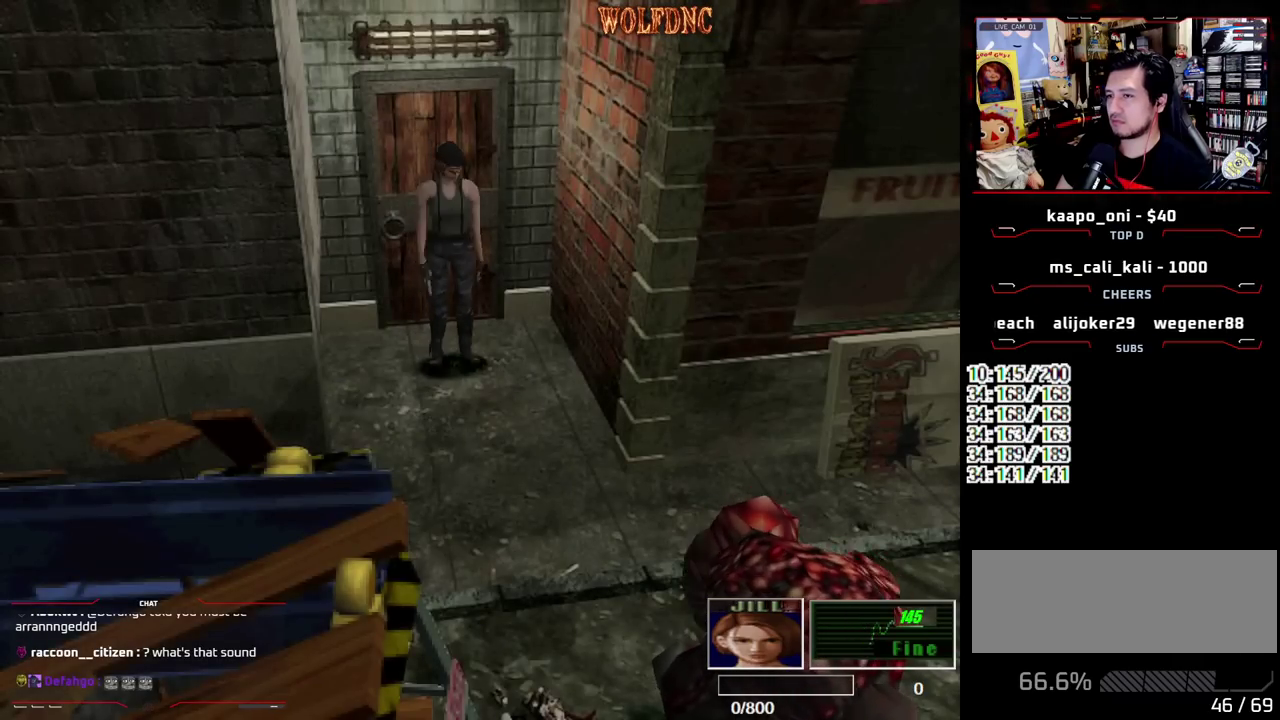
{"buttons": [], "events": [[283, "R1", "up"]]}
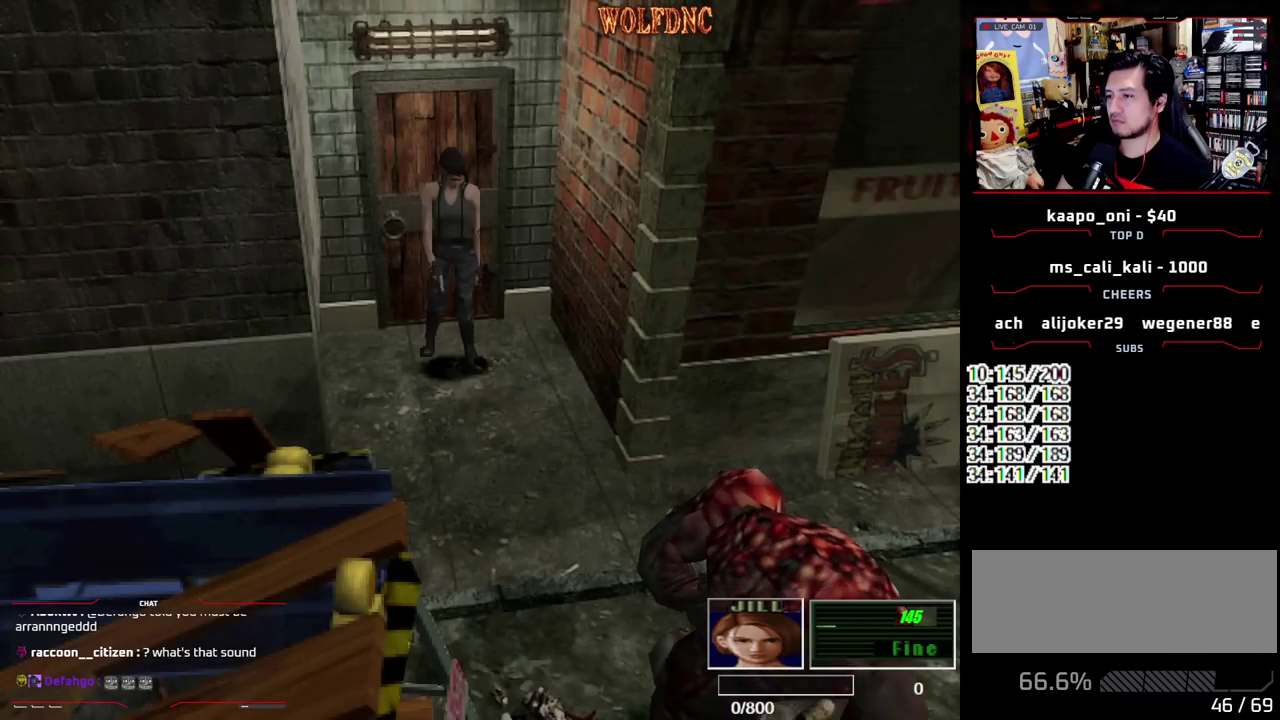
{"buttons": ["CROSS", "DPAD_UP", "DPAD_RIGHT"], "events": [[117, "DPAD_DOWN", "down"], [250, "SQUARE", "down"], [350, "DPAD_DOWN", "up"], [350, "DPAD_RIGHT", "down"], [433, "SQUARE", "up"], [483, "CROSS", "down"], [483, "DPAD_UP", "down"]]}
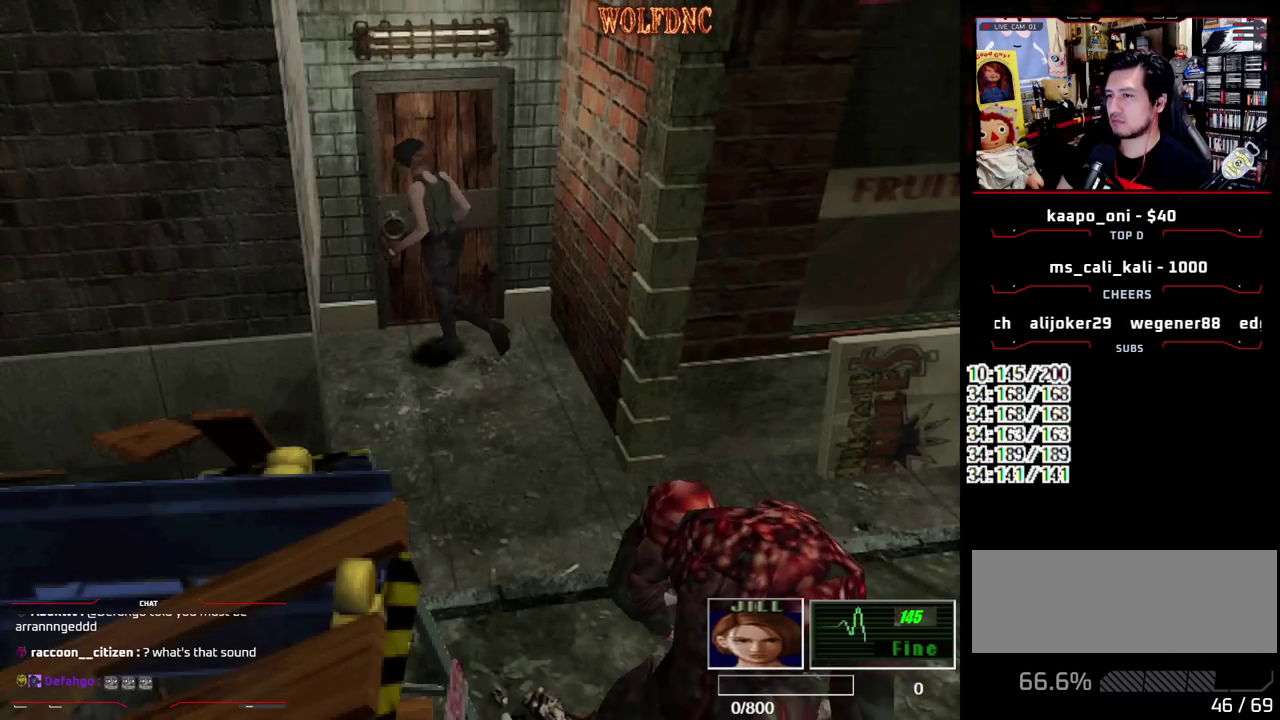
{"buttons": [], "events": [[83, "CROSS", "up"], [83, "DPAD_RIGHT", "up"], [133, "CROSS", "down"], [133, "DPAD_UP", "up"], [217, "CROSS", "up"]]}
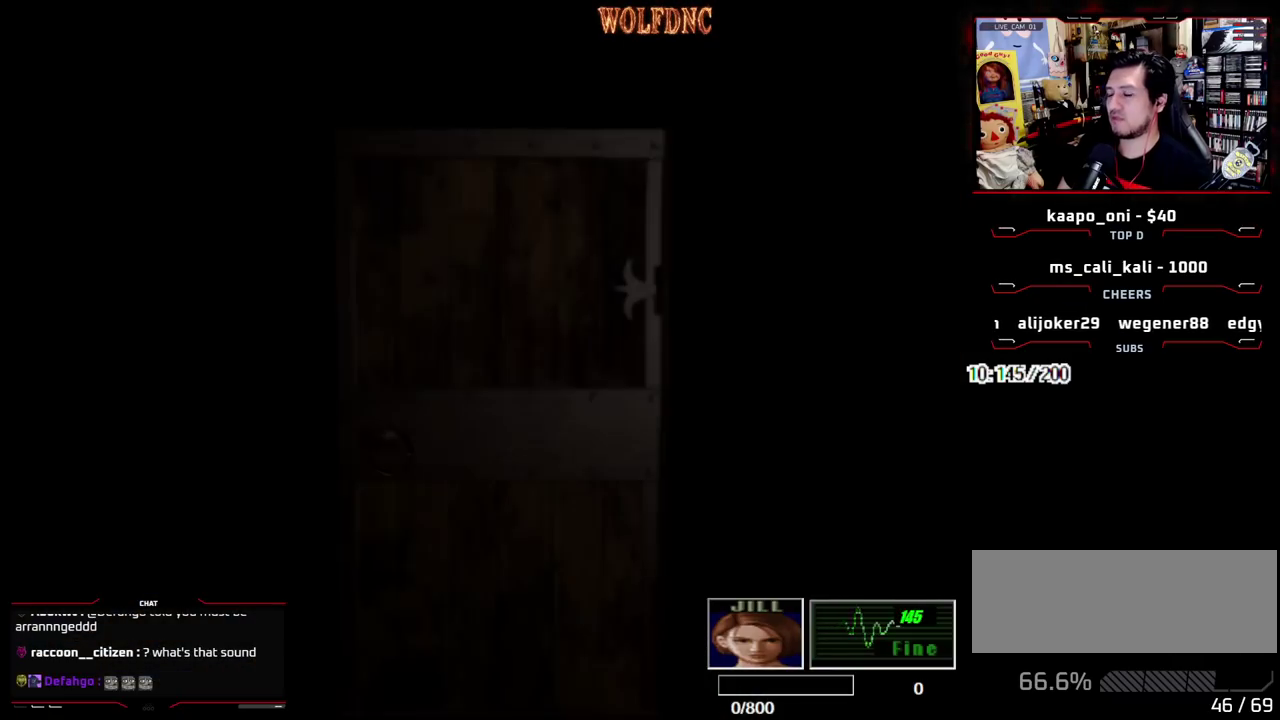
{"buttons": [], "events": []}
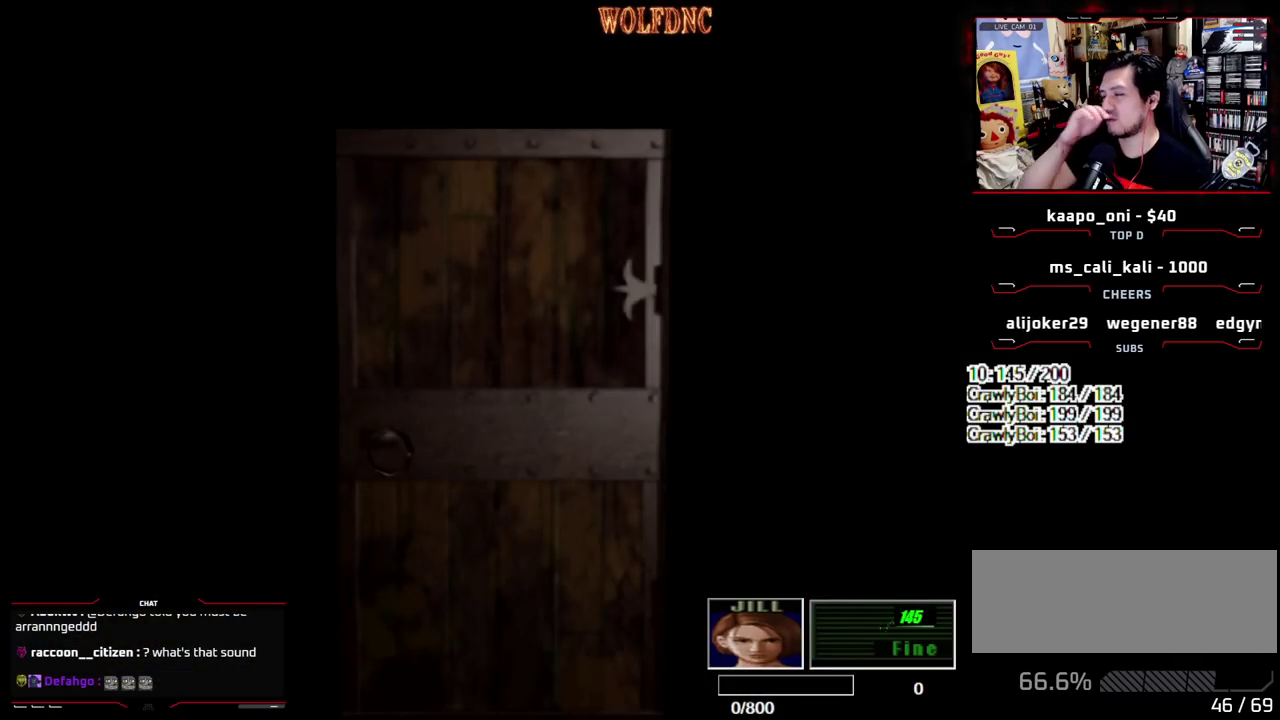
{"buttons": [], "events": []}
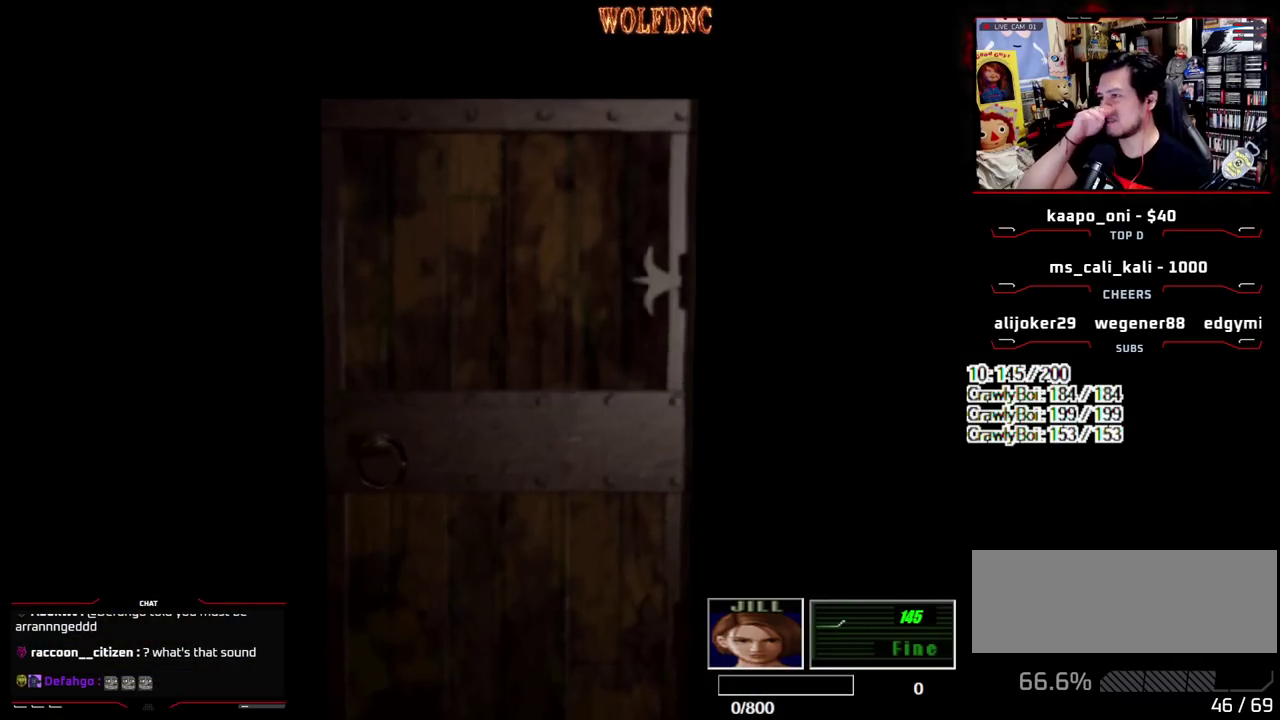
{"buttons": ["SELECT"], "events": [[500, "SELECT", "down"]]}
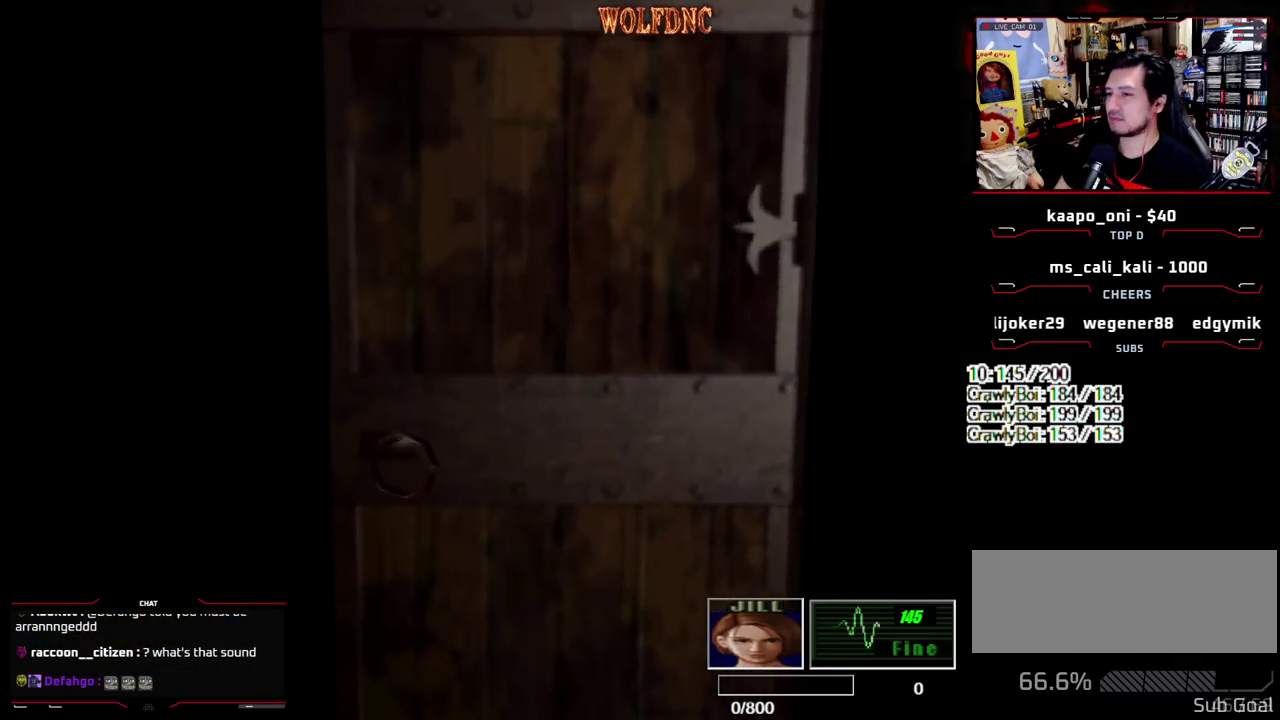
{"buttons": ["SQUARE", "DPAD_DOWN"], "events": [[133, "SELECT", "up"], [333, "DPAD_DOWN", "down"], [383, "SQUARE", "down"]]}
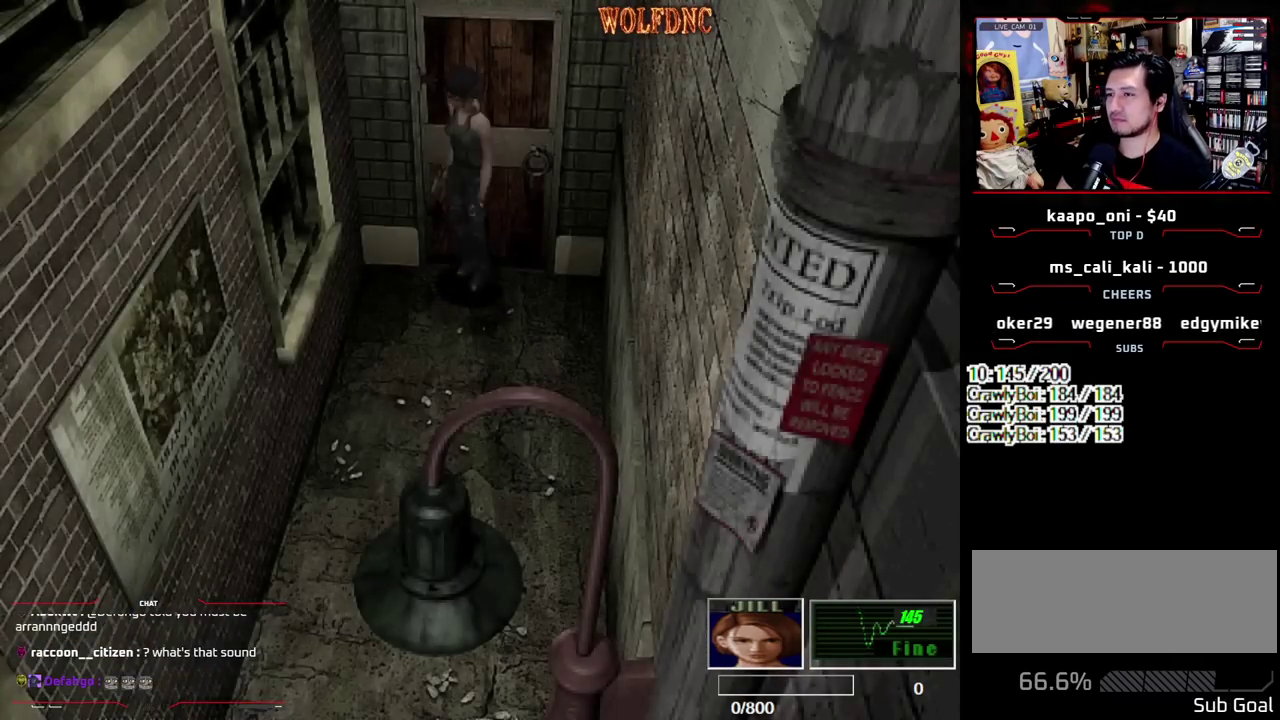
{"buttons": ["CROSS"], "events": [[17, "DPAD_DOWN", "up"], [17, "SQUARE", "up"], [383, "CROSS", "down"]]}
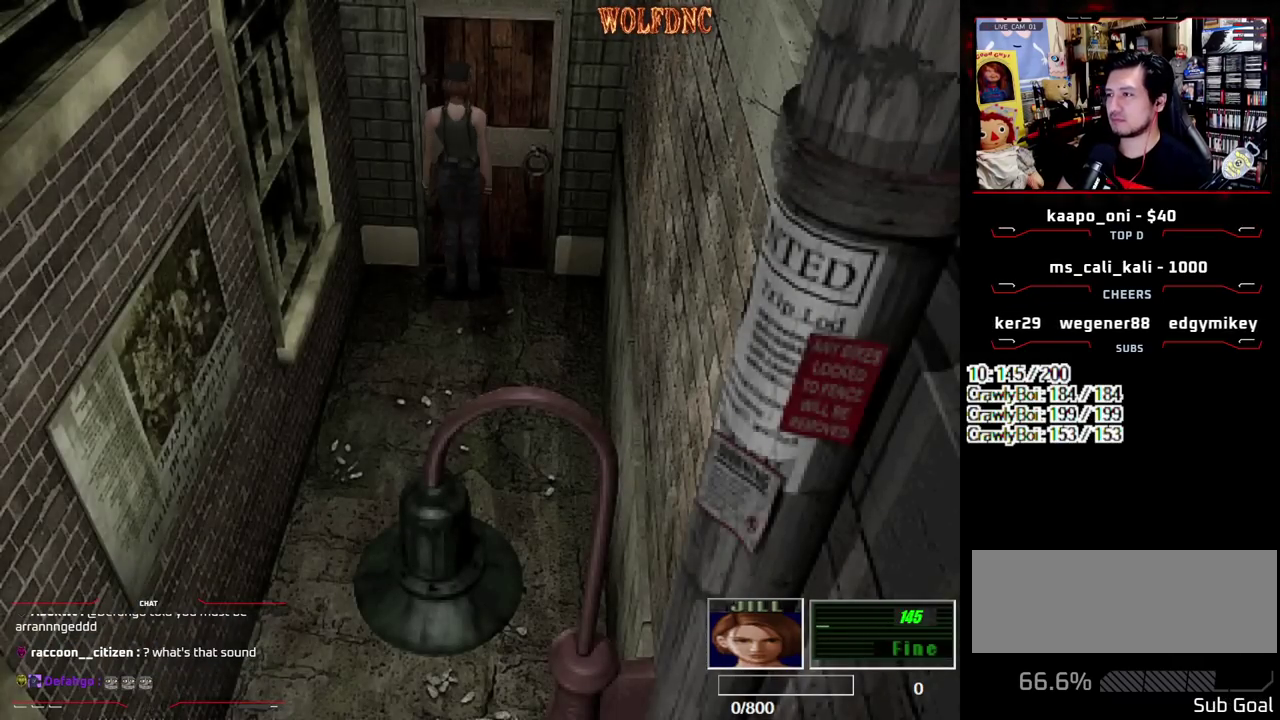
{"buttons": [], "events": [[33, "CROSS", "up"], [83, "CROSS", "down"], [167, "CROSS", "up"], [267, "SELECT", "down"], [417, "SELECT", "up"]]}
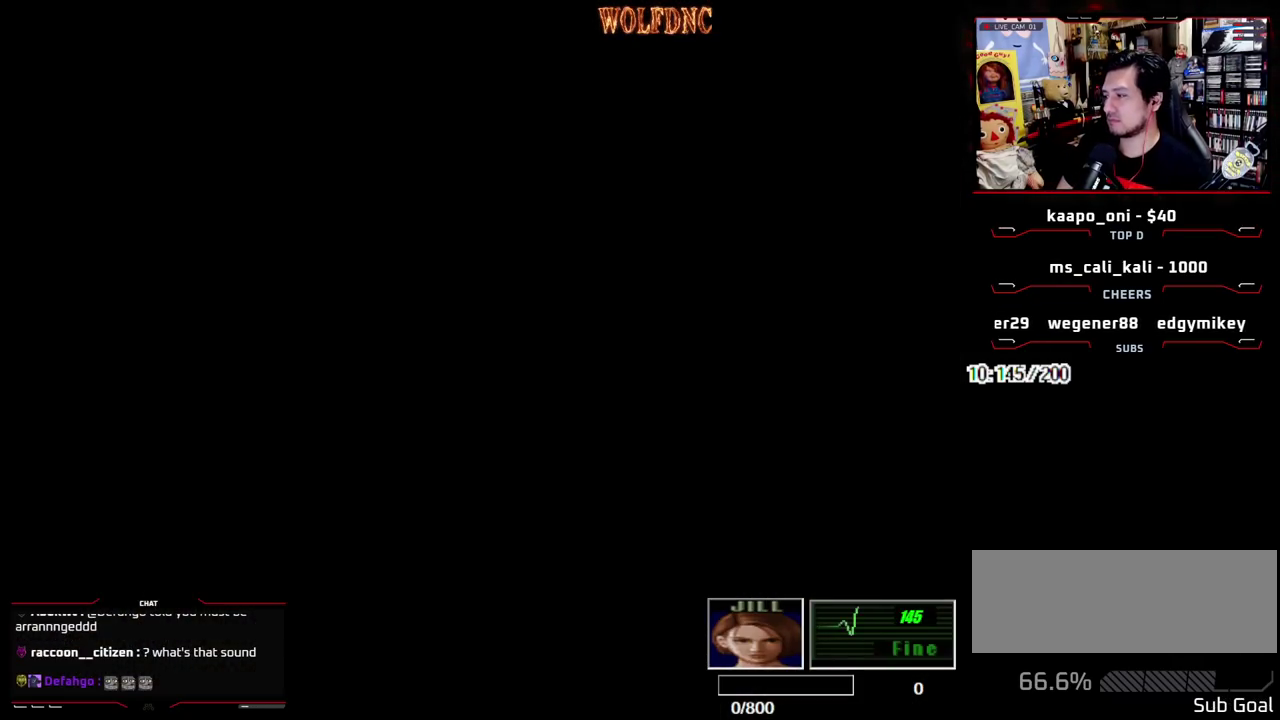
{"buttons": ["R1"], "events": [[383, "R1", "down"]]}
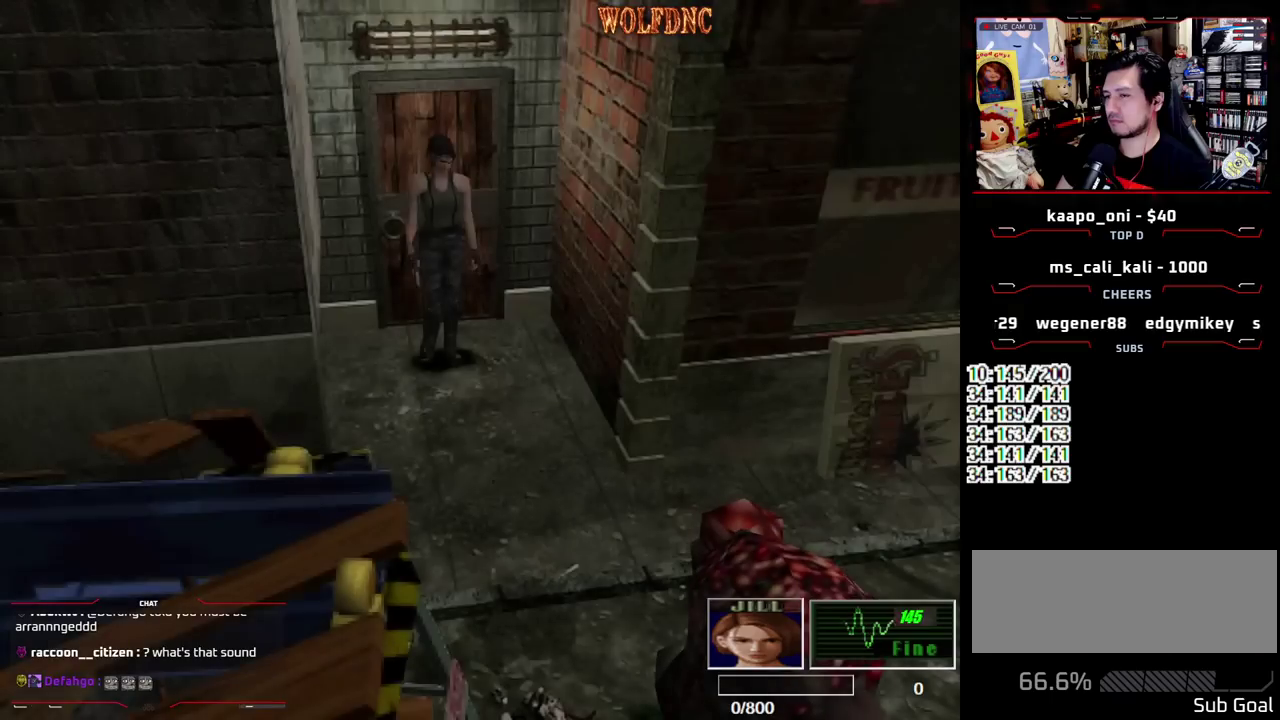
{"buttons": ["CROSS", "R1"], "events": [[167, "CROSS", "down"]]}
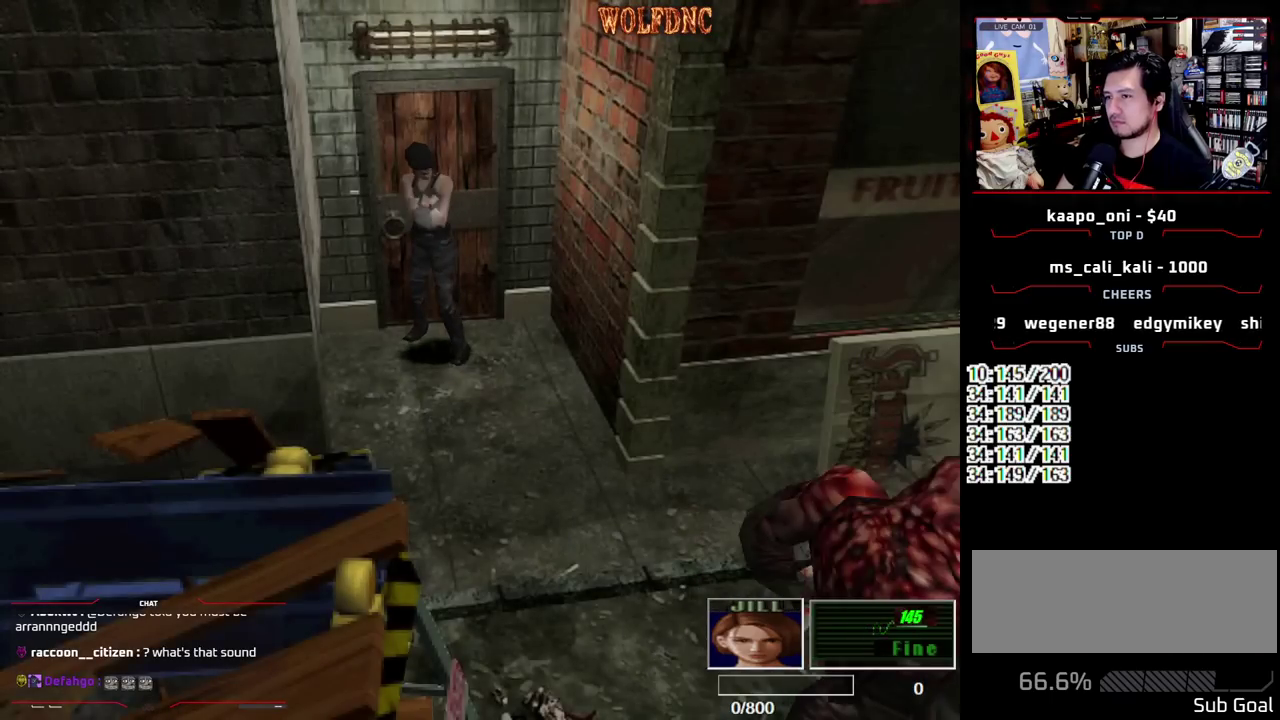
{"buttons": ["R1"], "events": [[450, "CROSS", "up"]]}
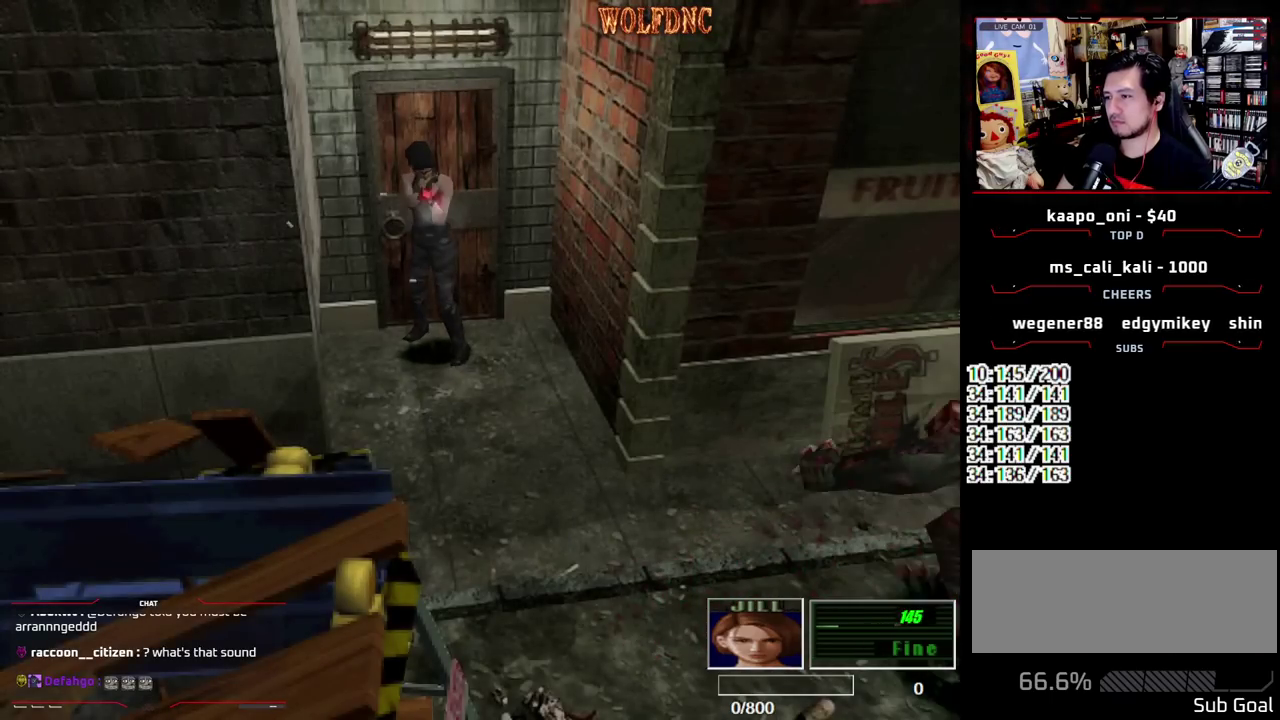
{"buttons": ["R1"], "events": []}
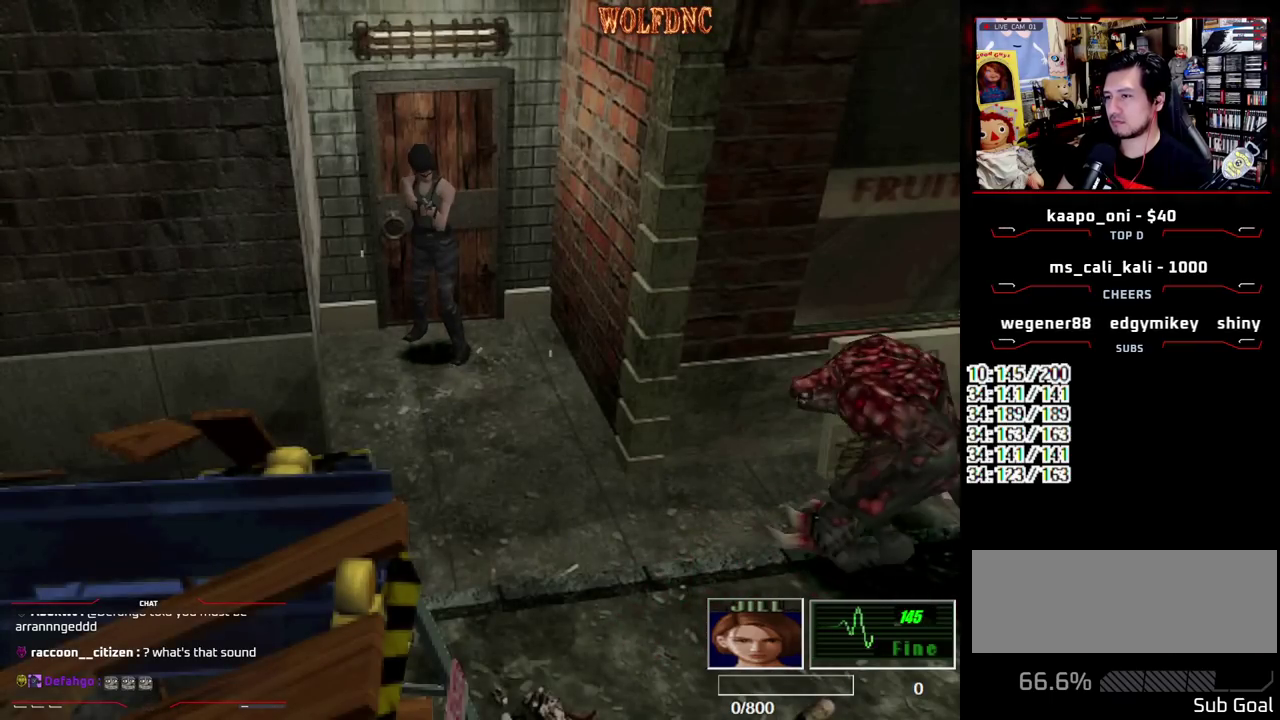
{"buttons": ["CROSS", "R1"], "events": [[300, "CROSS", "down"]]}
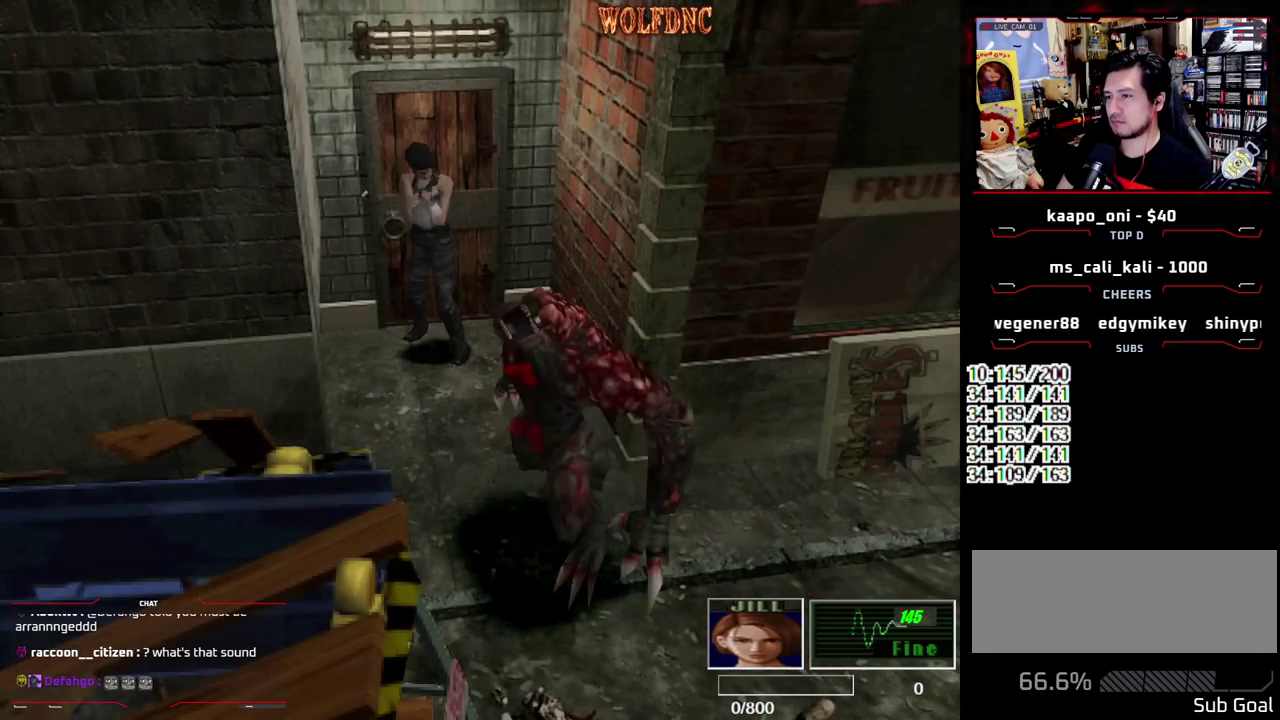
{"buttons": ["R1"], "events": [[400, "CROSS", "up"]]}
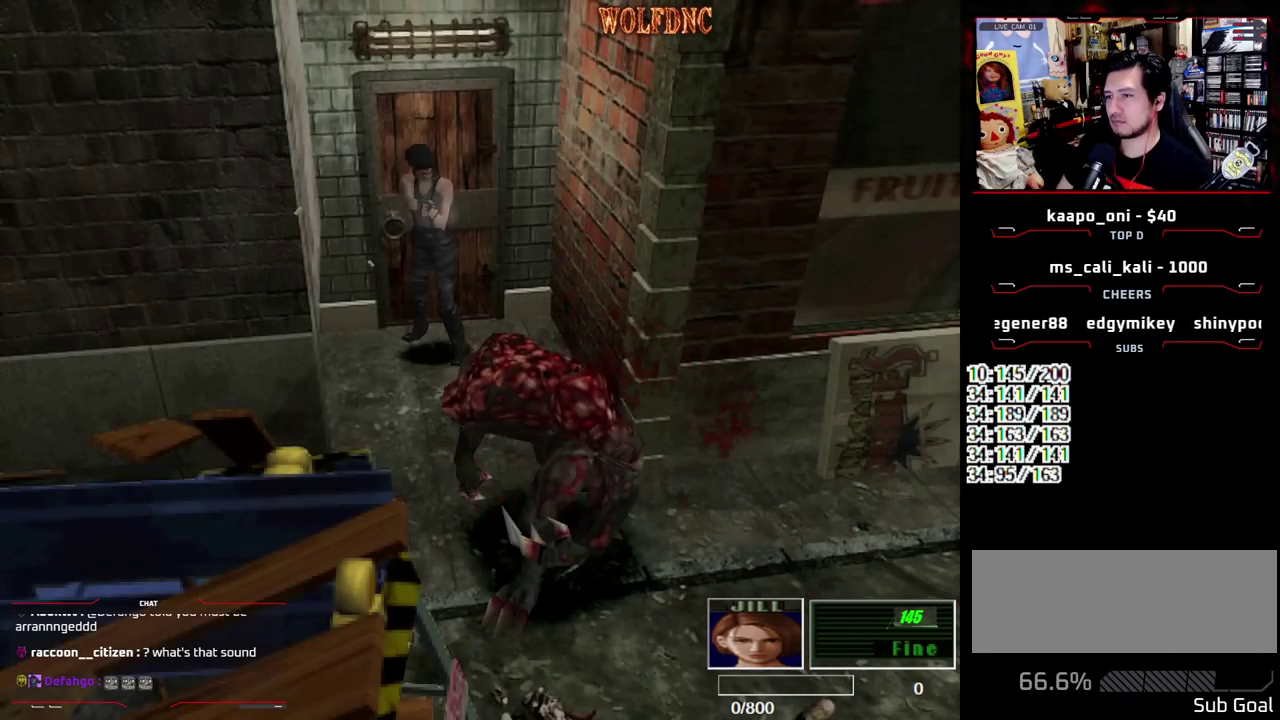
{"buttons": ["CROSS", "R1"], "events": [[100, "CROSS", "down"], [183, "CROSS", "up"], [383, "CROSS", "down"]]}
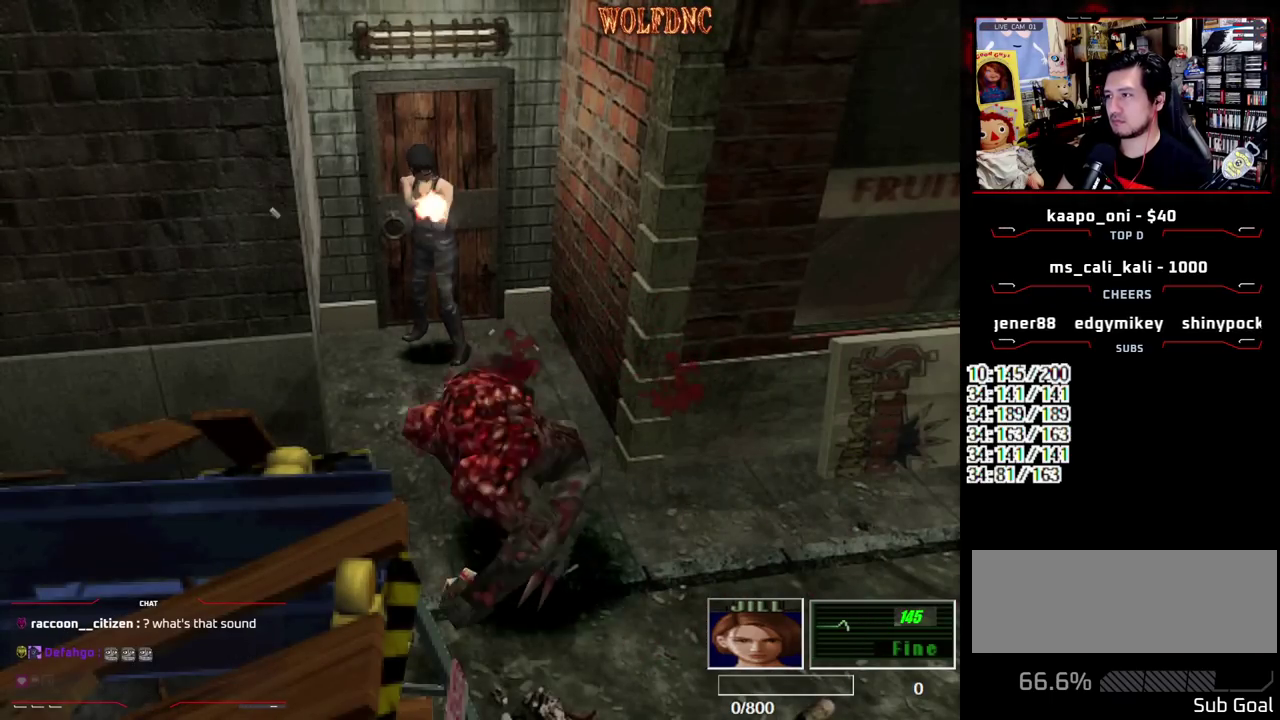
{"buttons": ["R1"], "events": [[67, "CROSS", "up"], [300, "CROSS", "down"], [433, "CROSS", "up"]]}